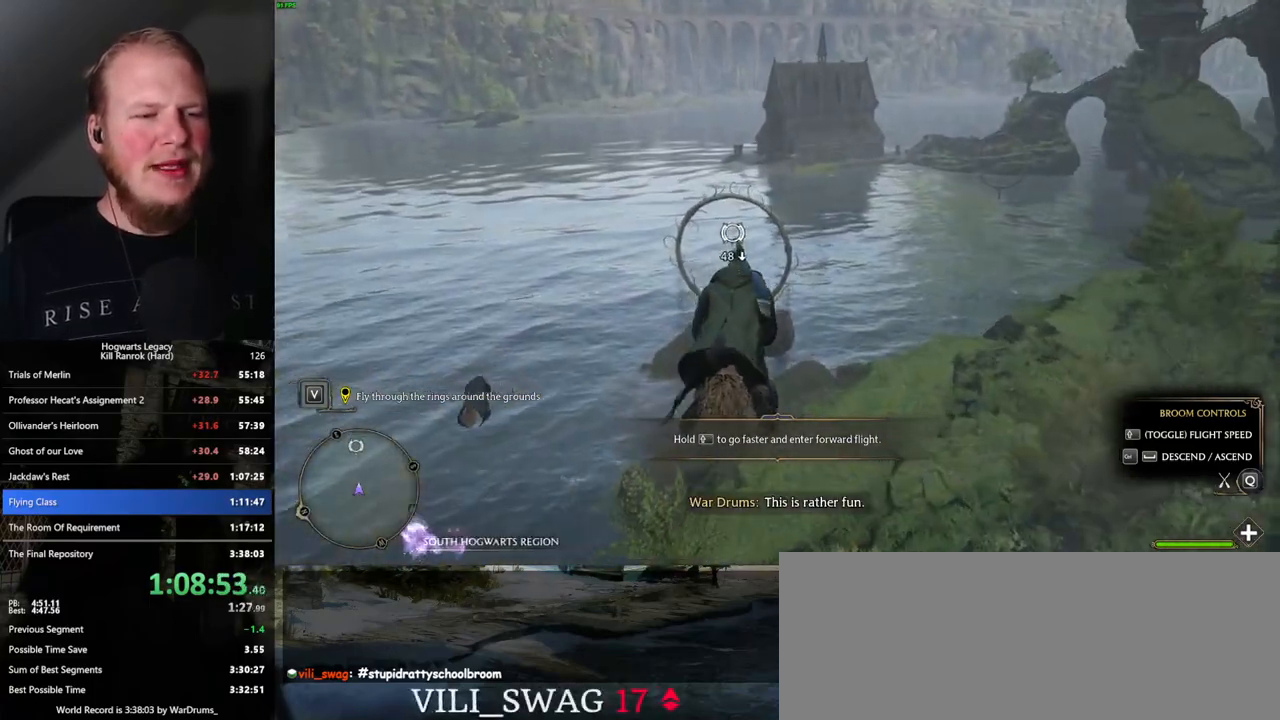
Gameplay with keyboard and mouse; each line is a JSON object with the keys and mouse buttons held at the frame after it. "events" lists presses ("down") and releases ("up") of ".", "/", "0", "1", "2", "3", "4", "5", "6", "7", "8", "9", "a", "alt_l", "alt_r", "b", "backslash", "backspace", "c", "caps_lock", "comma", "ctrl_l", "ctrl_r", "d", "e", "equals", "escape", "f", "f1", "f10", "f11", "f12", "f2", "f3", "f4", "f5", "f6", "f7", "f8", "f9", "g", "h", "i", "j", "k", "l", "lbracket", "m", "minus", "n", "o", "p", "q", "quote", "r", "rbracket", "return", "s", "semicolon", "shift_l", "shift_r", "space", "super_l", "super_r", "t", "tab", "tilde", "u", "v", "w", "x", "y", "z", "mouse_left", "mouse_wheel", "mouse_right", "mouse_mb4" and "mouse_mb5" between this image and that frame as [ms after this image, input, new state], when the widget could be followed in between. "mouse_left", "mouse_wheel", "mouse_right", "mouse_mb4", "mouse_mb5" = the "left", "wheel", "right", "mb4", "mb5" buttons of the "mouse" list. No other keys are recorded. "wheel" means that the mouse wheel is clicked or scrolled. Mouse movement is not recorded.
{"keys": ["w"], "mouse": [], "events": [[334, "ctrl_l", "down"], [484, "ctrl_l", "up"]]}
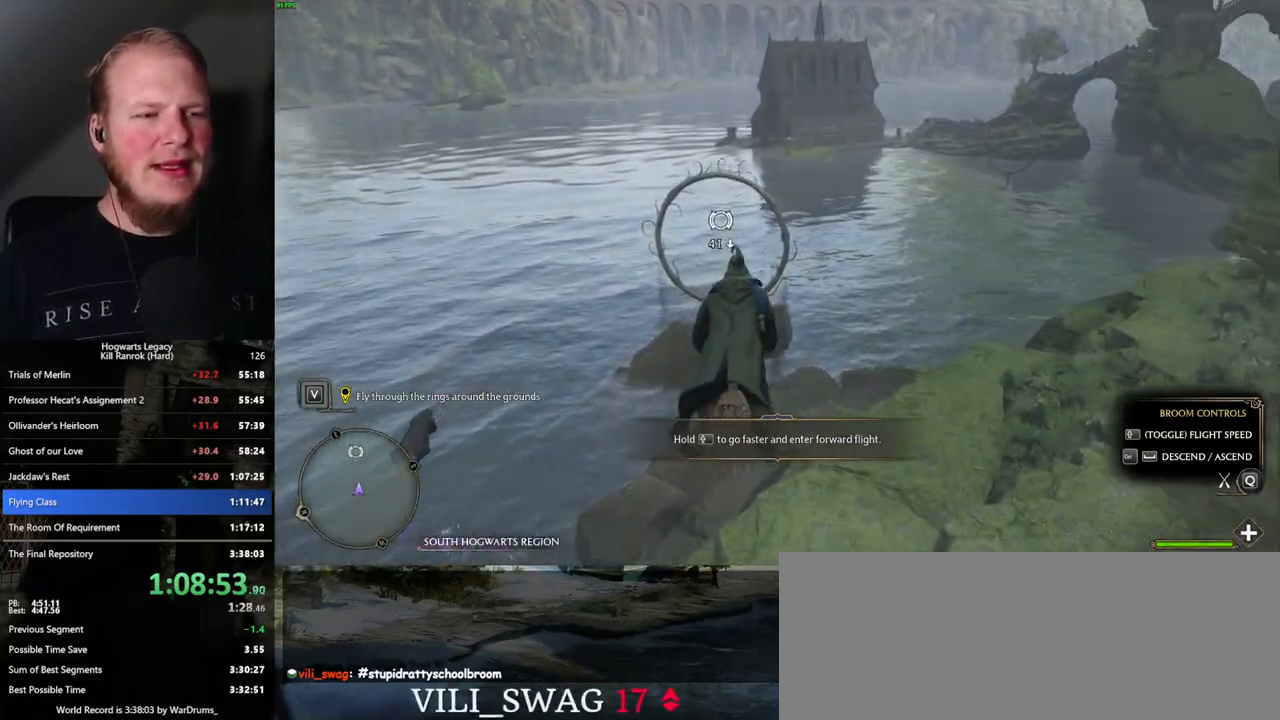
{"keys": ["w"], "mouse": [], "events": [[284, "ctrl_l", "down"], [417, "ctrl_l", "up"]]}
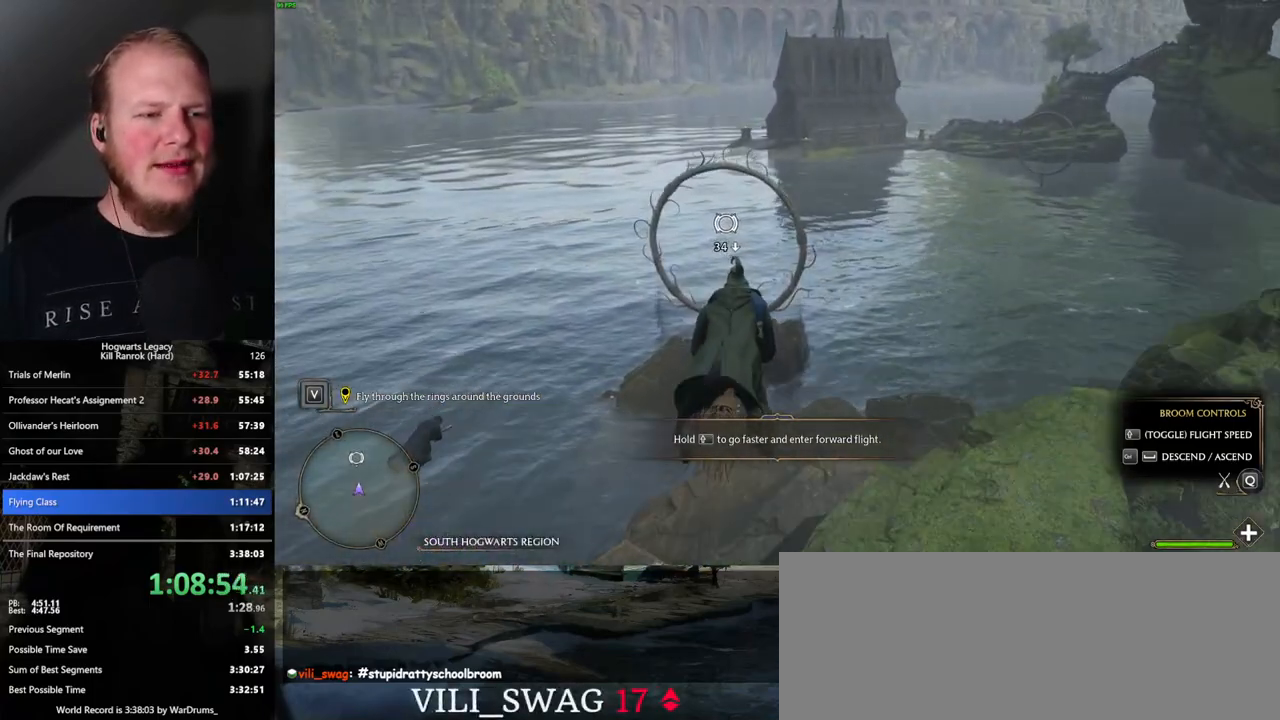
{"keys": ["w"], "mouse": [], "events": [[334, "ctrl_l", "down"], [484, "ctrl_l", "up"]]}
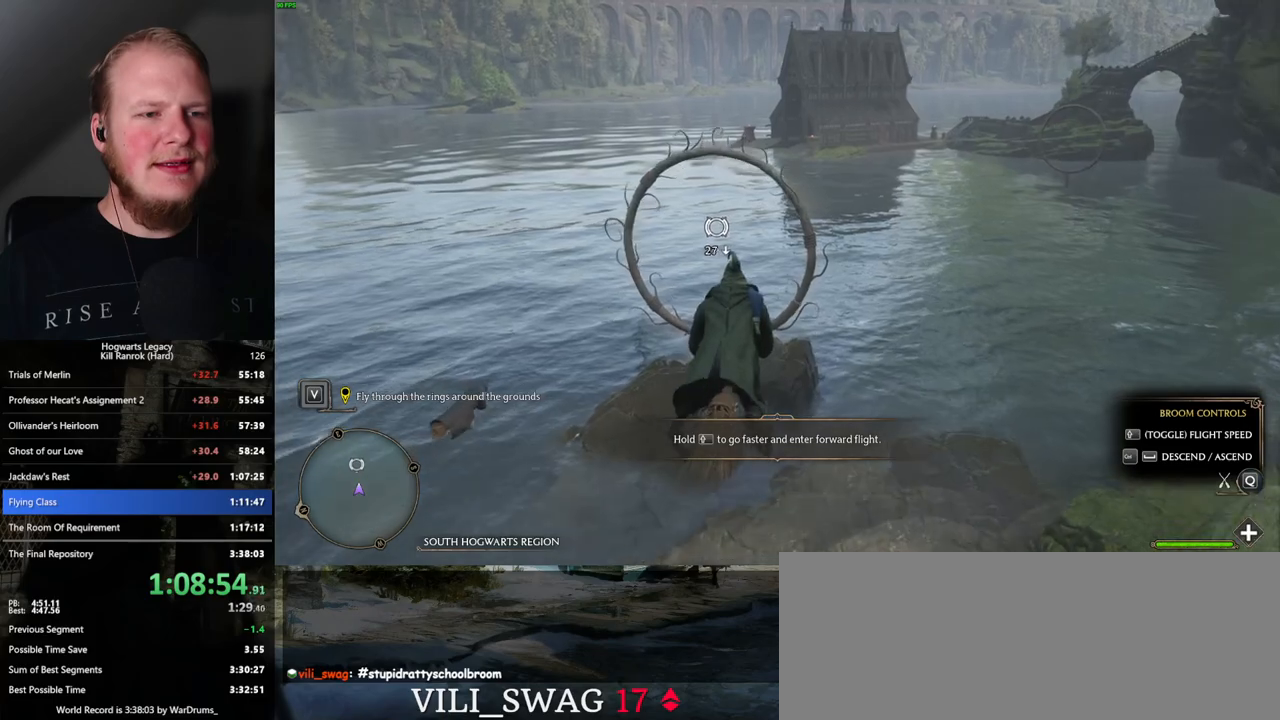
{"keys": ["w"], "mouse": [], "events": [[217, "ctrl_l", "down"], [384, "ctrl_l", "up"]]}
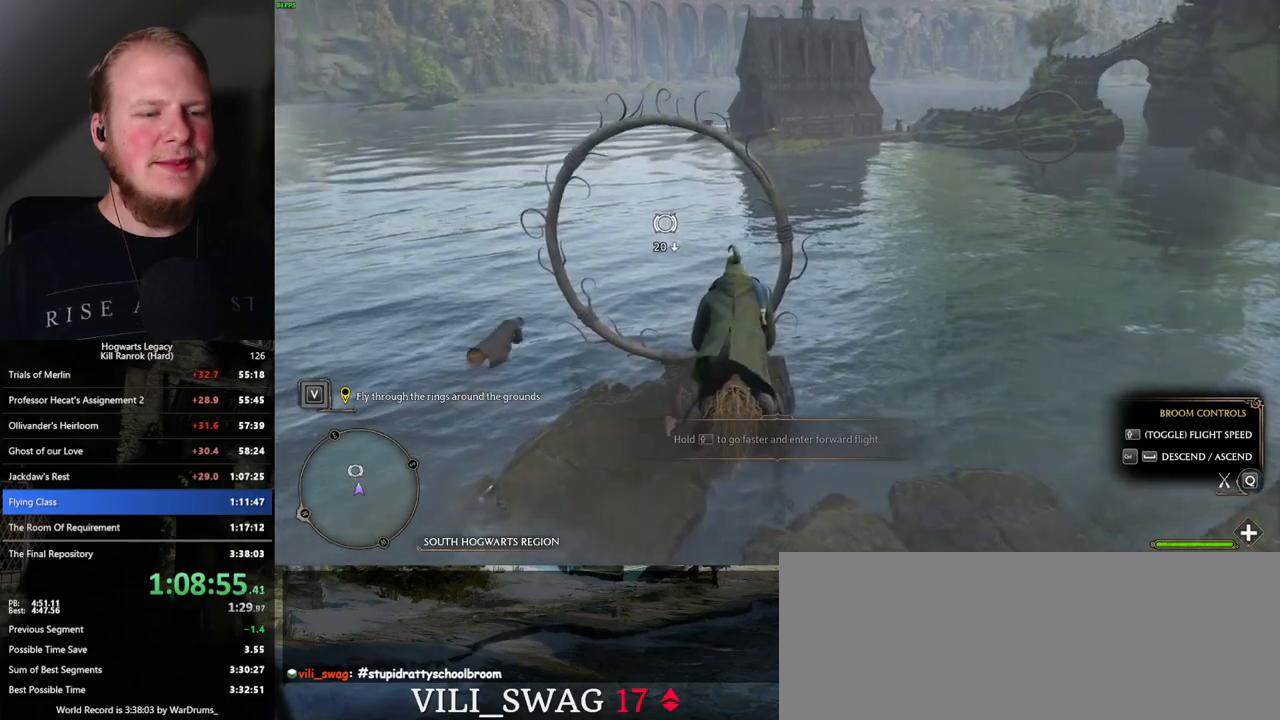
{"keys": ["w"], "mouse": [], "events": [[67, "ctrl_l", "down"], [184, "ctrl_l", "up"]]}
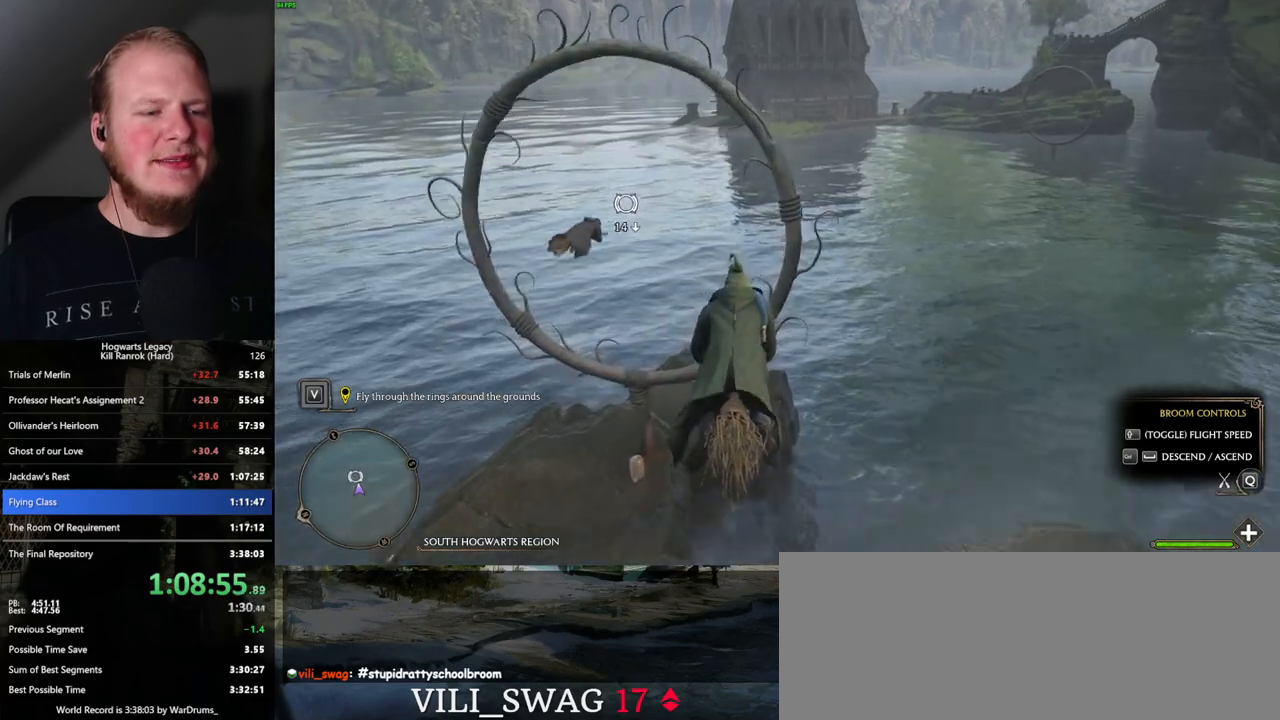
{"keys": ["w"], "mouse": [], "events": []}
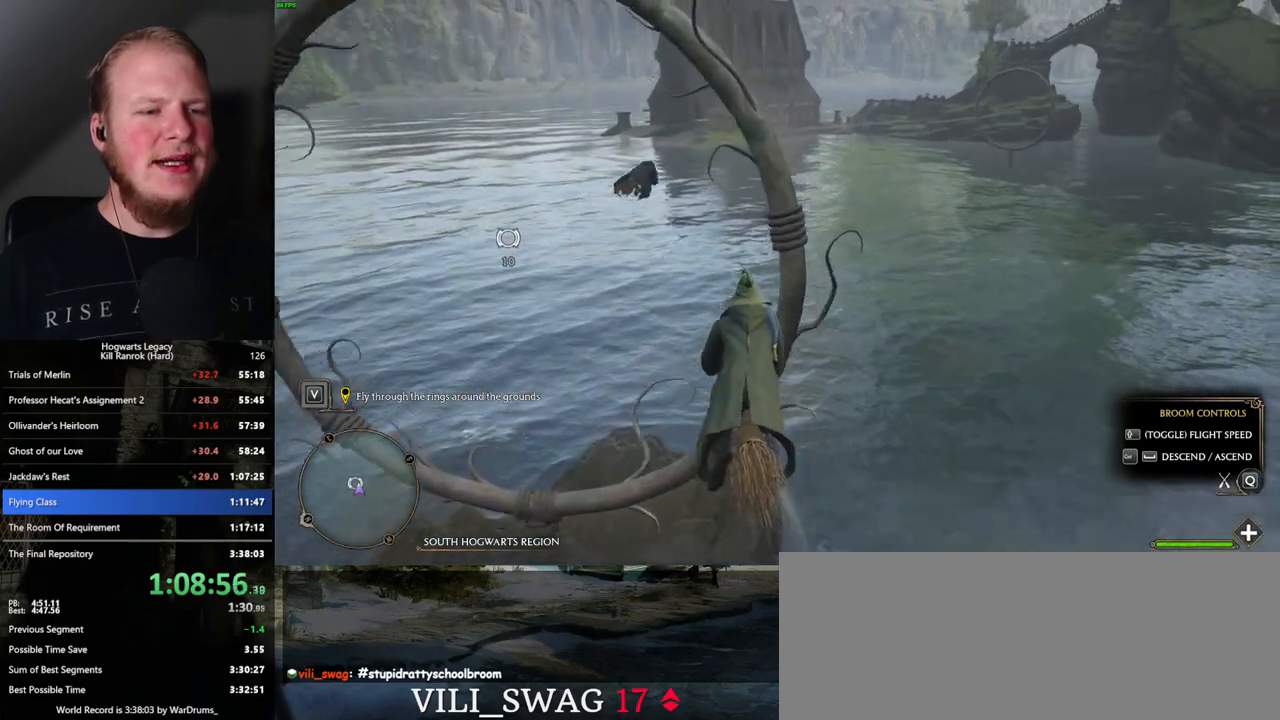
{"keys": ["w"], "mouse": [], "events": [[167, "d", "down"], [450, "d", "up"]]}
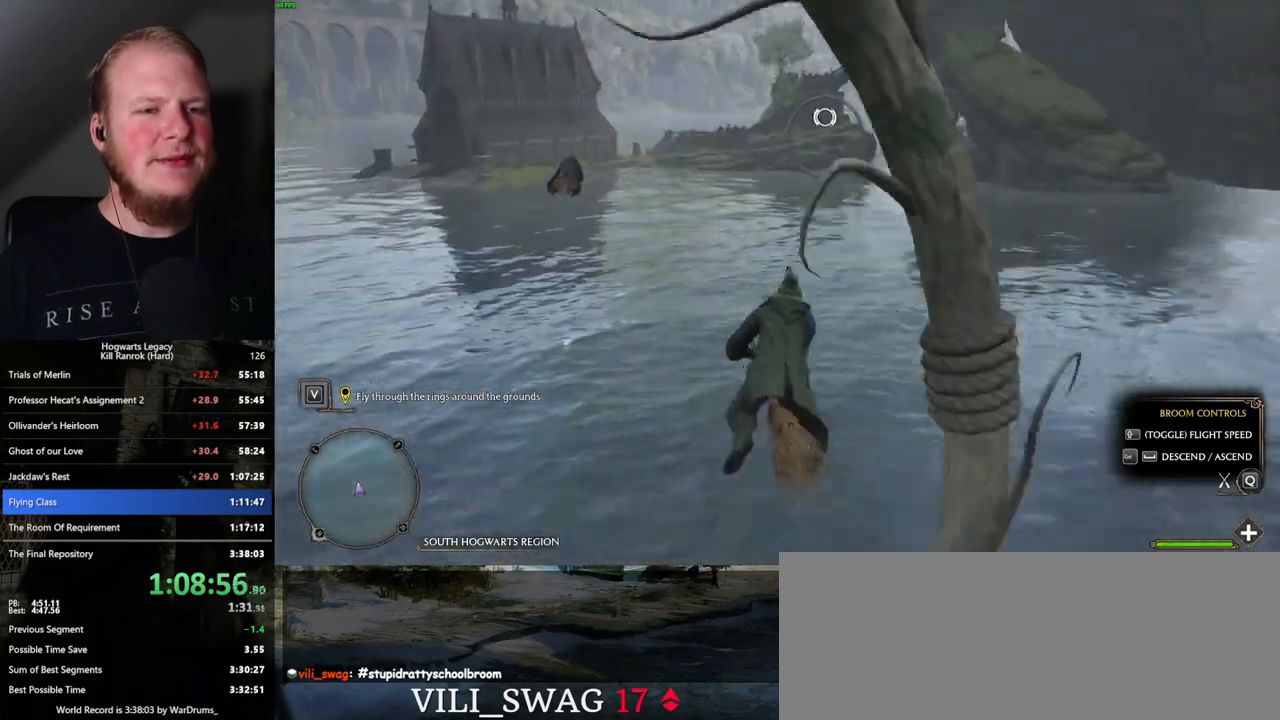
{"keys": ["w"], "mouse": [], "events": []}
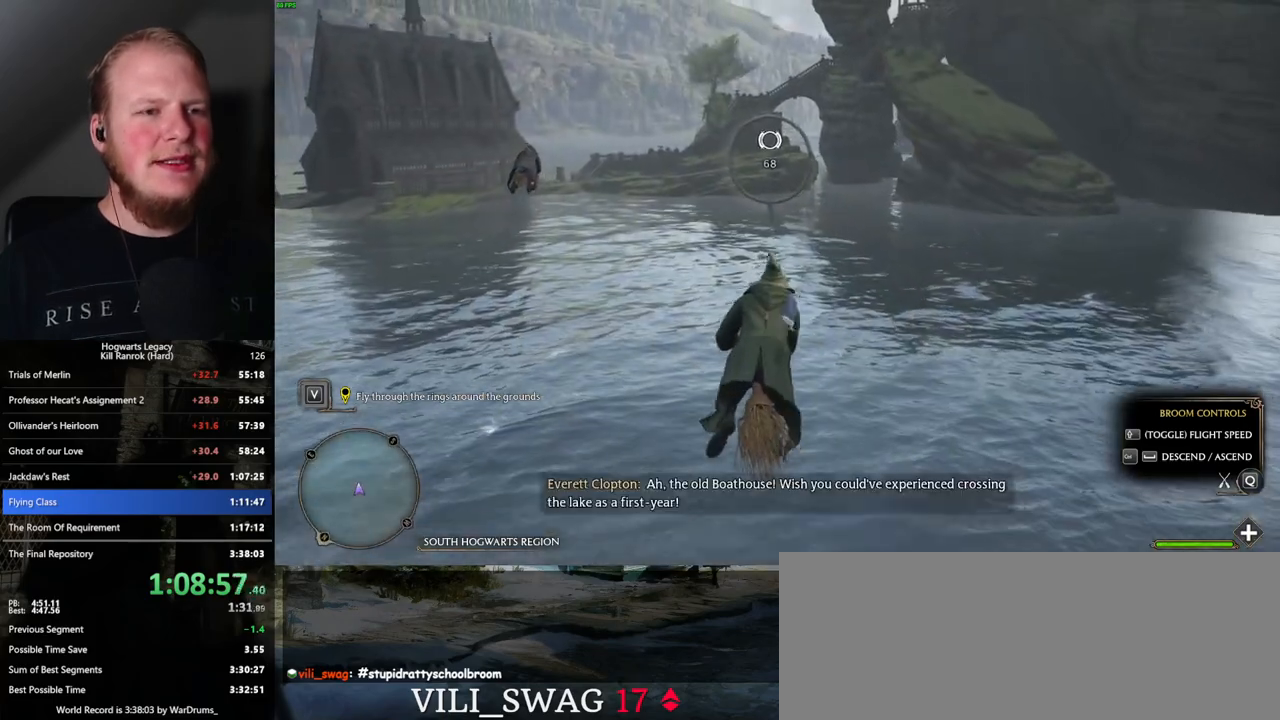
{"keys": ["w"], "mouse": [], "events": [[150, "d", "down"], [184, "d", "up"]]}
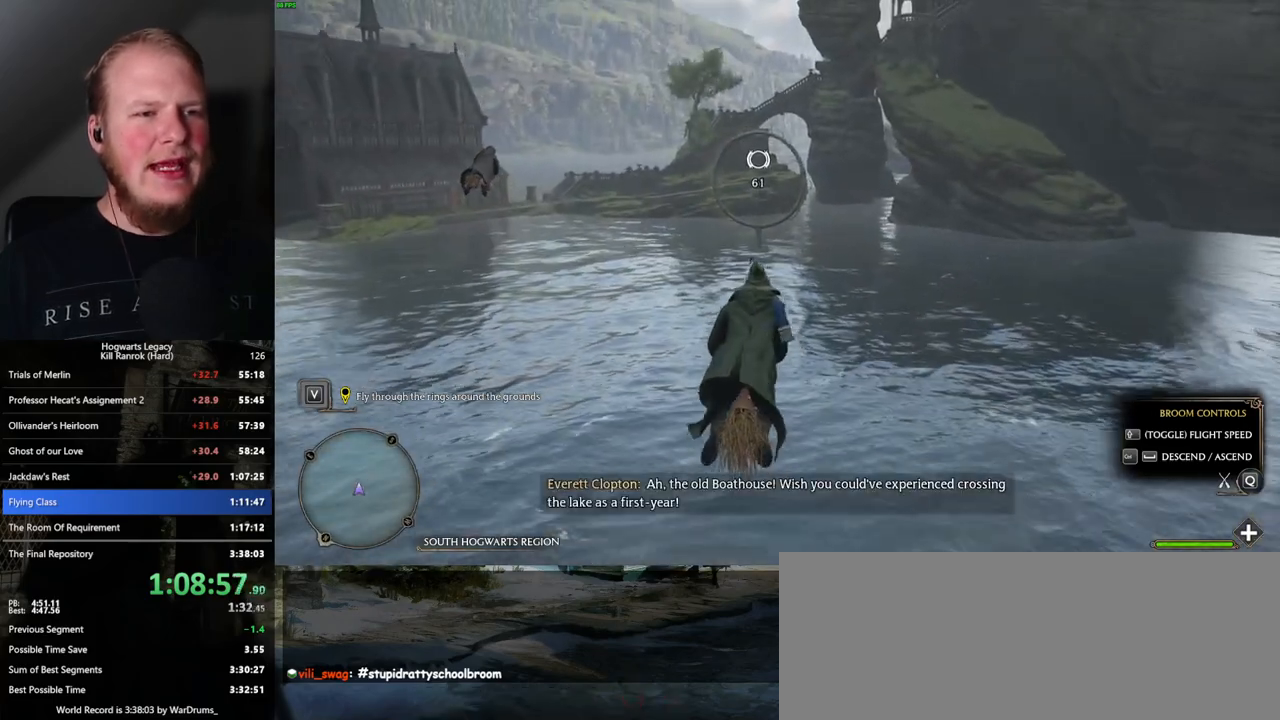
{"keys": ["w"], "mouse": [], "events": []}
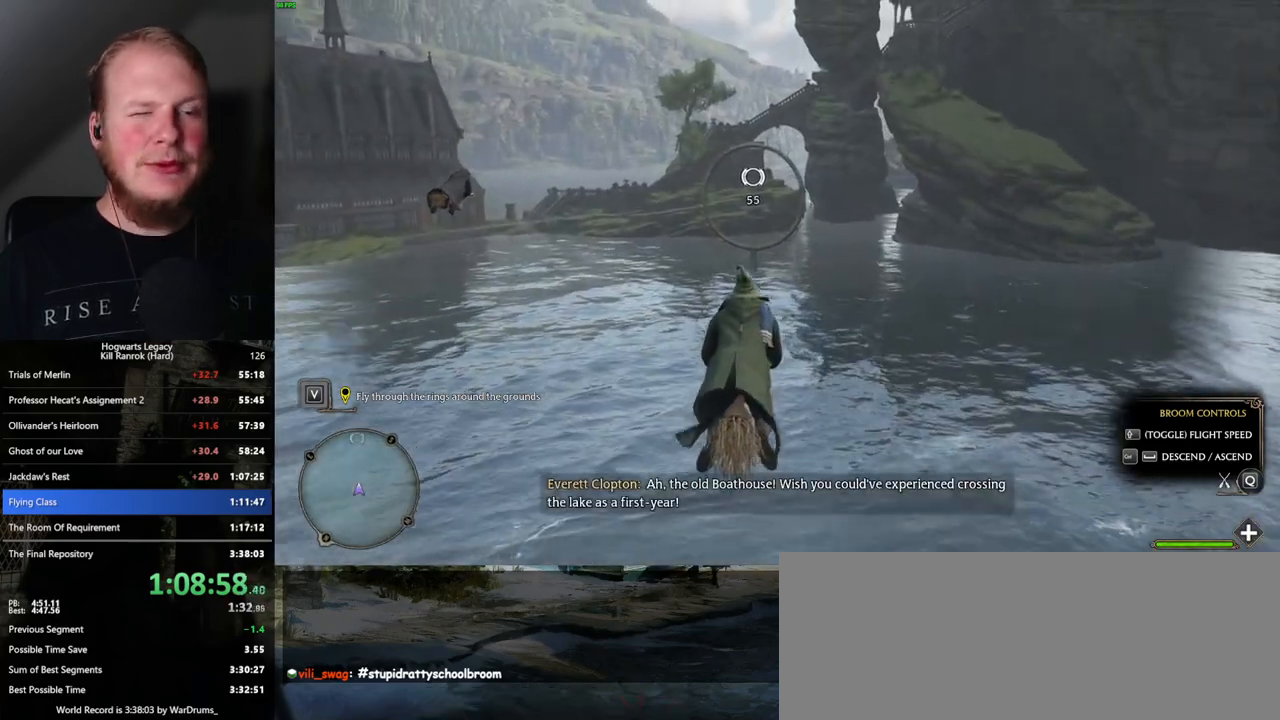
{"keys": ["w"], "mouse": [], "events": []}
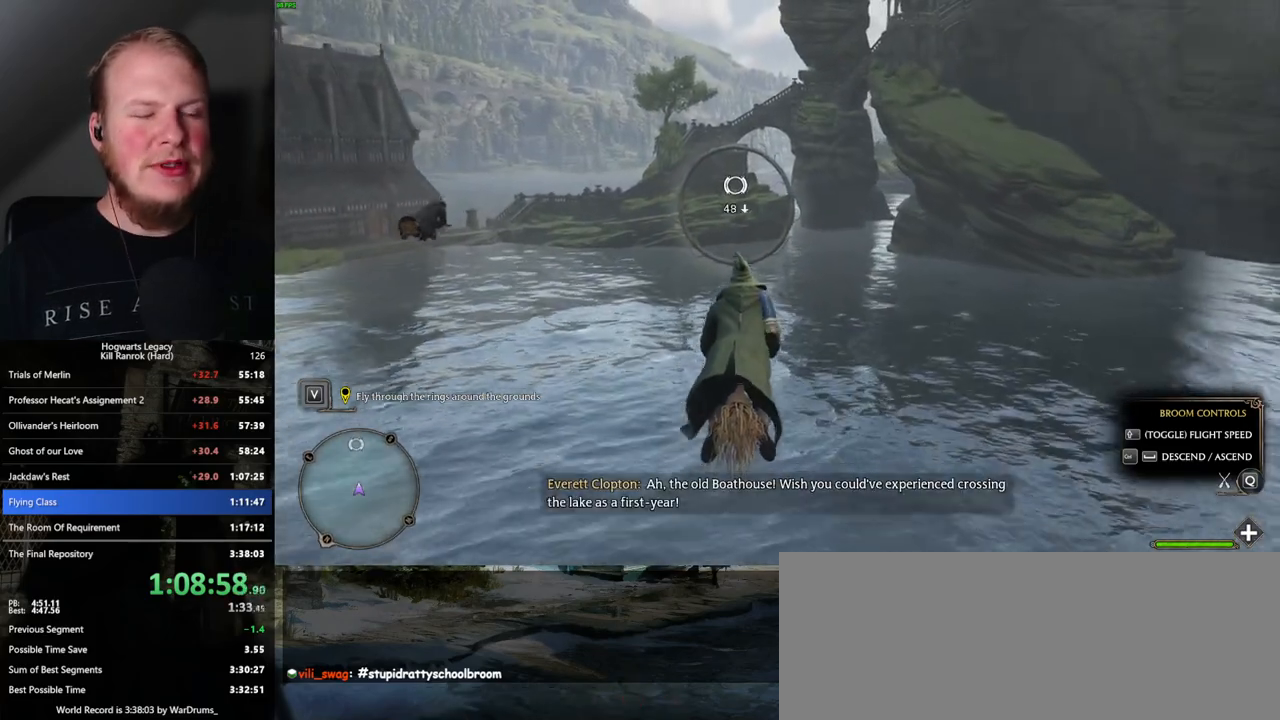
{"keys": ["ctrl_l", "w"], "mouse": [], "events": [[417, "ctrl_l", "down"]]}
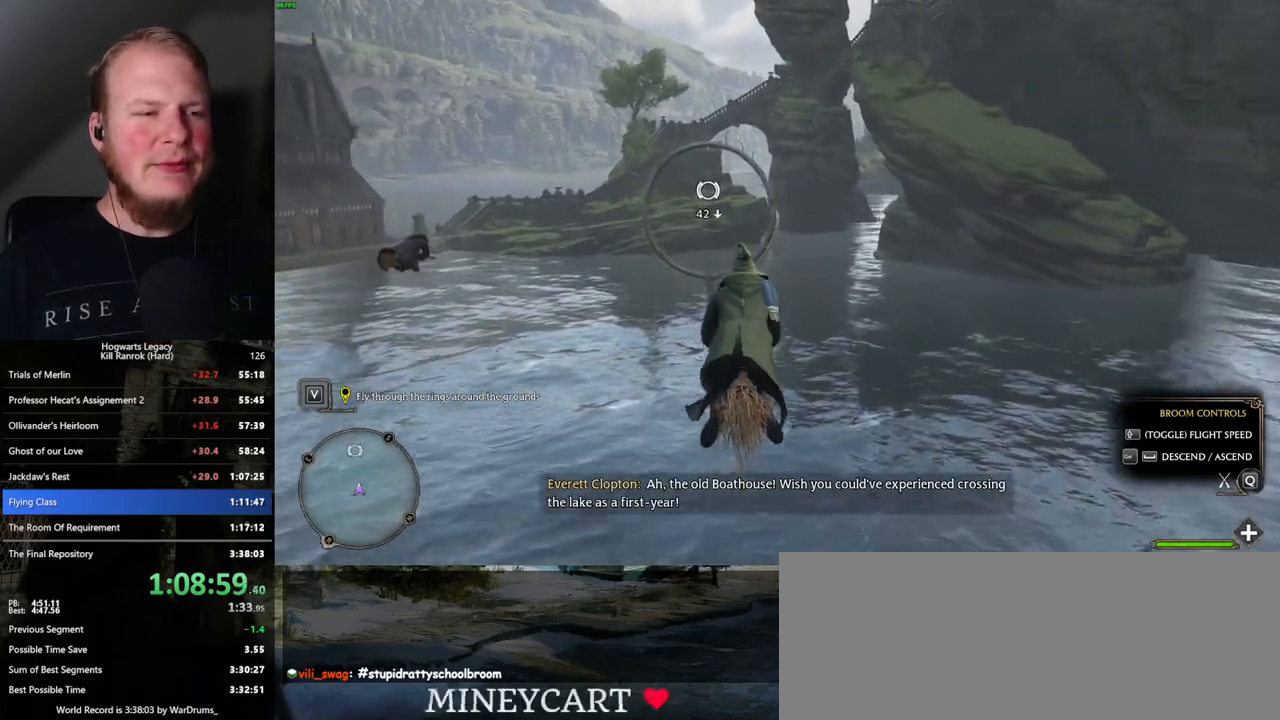
{"keys": ["w"], "mouse": [], "events": [[34, "ctrl_l", "up"]]}
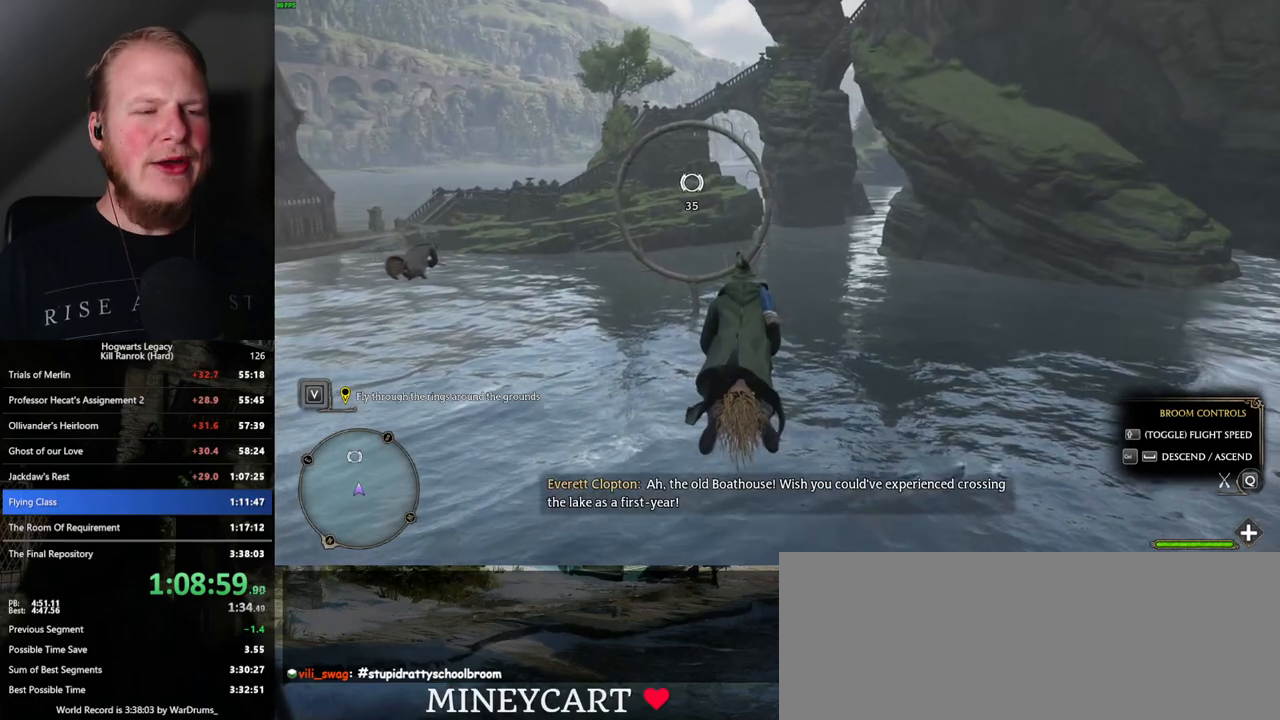
{"keys": ["w"], "mouse": [], "events": [[334, "a", "down"], [434, "a", "up"]]}
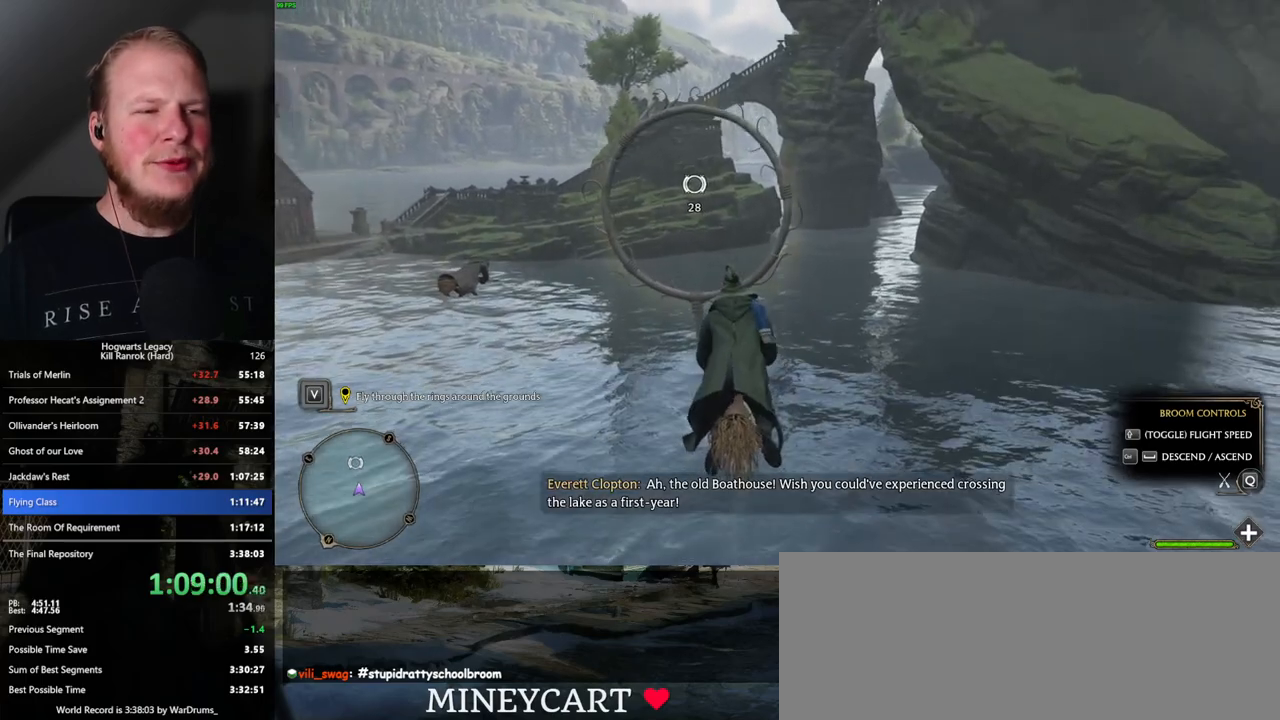
{"keys": ["w"], "mouse": [], "events": []}
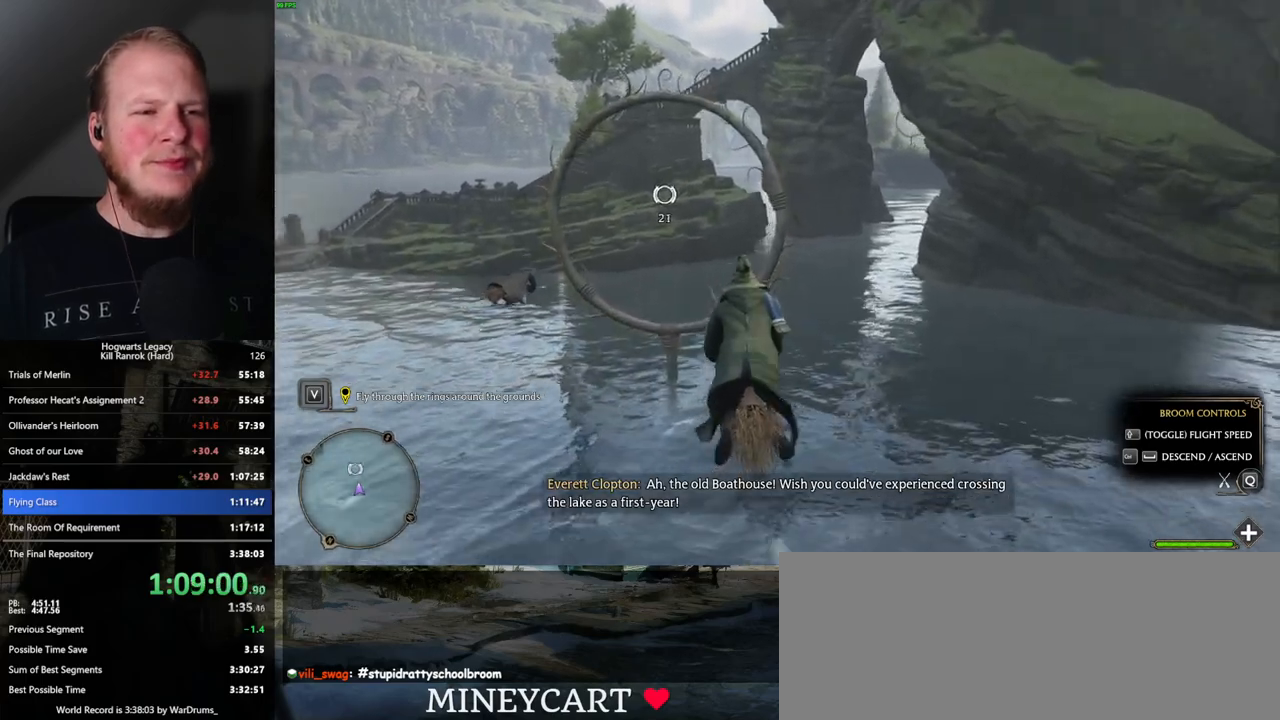
{"keys": ["w"], "mouse": [], "events": [[400, "ctrl_l", "down"], [467, "ctrl_l", "up"]]}
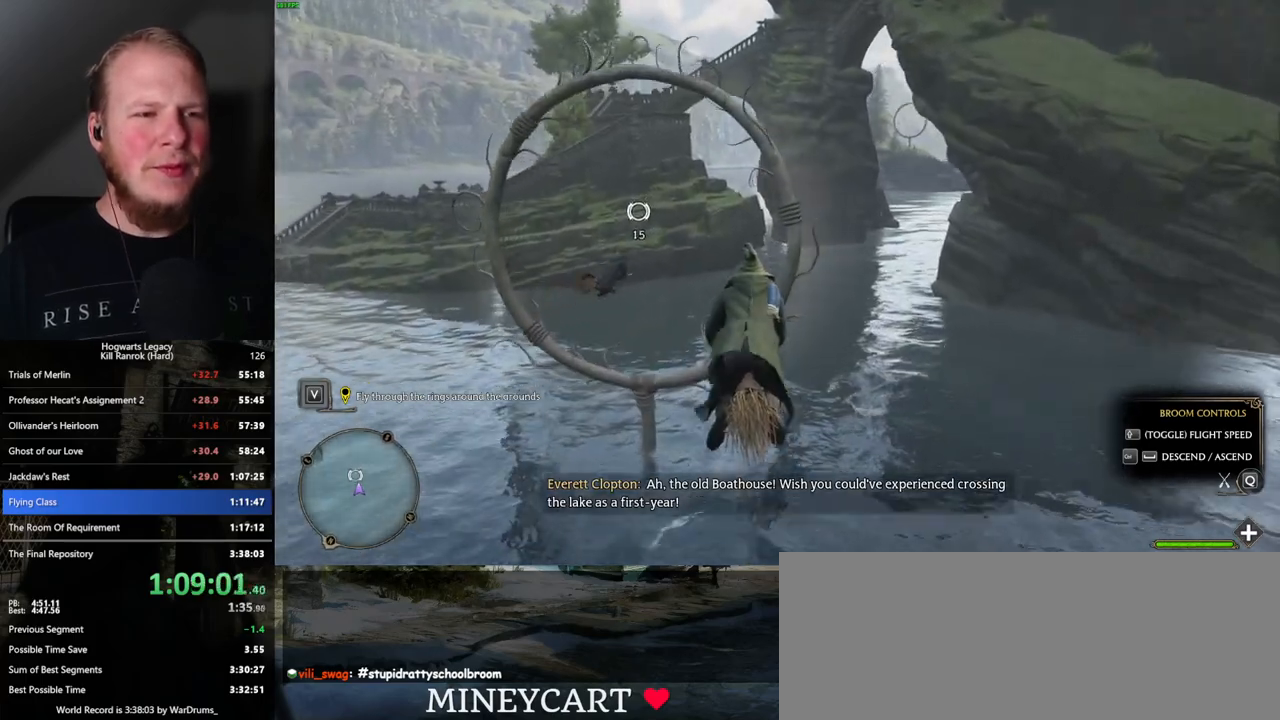
{"keys": ["w"], "mouse": [], "events": []}
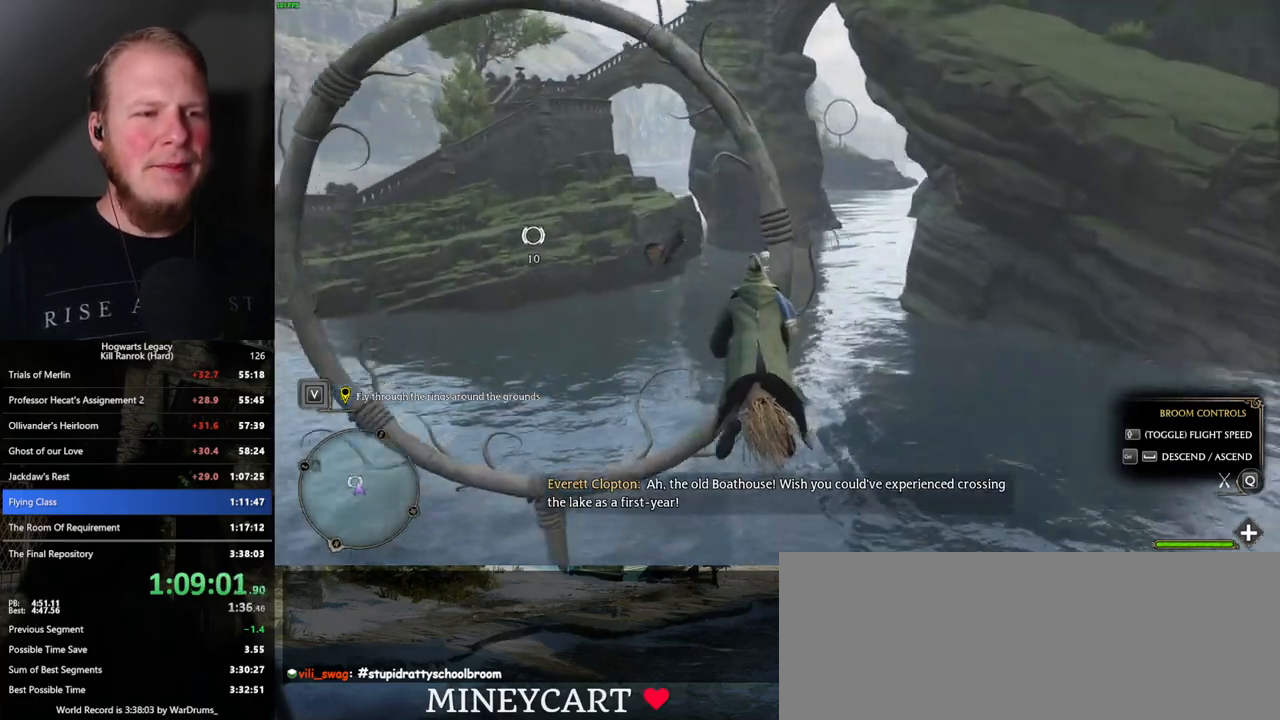
{"keys": ["w"], "mouse": [], "events": [[34, "d", "down"], [100, "d", "up"], [200, "d", "down"], [367, "d", "up"]]}
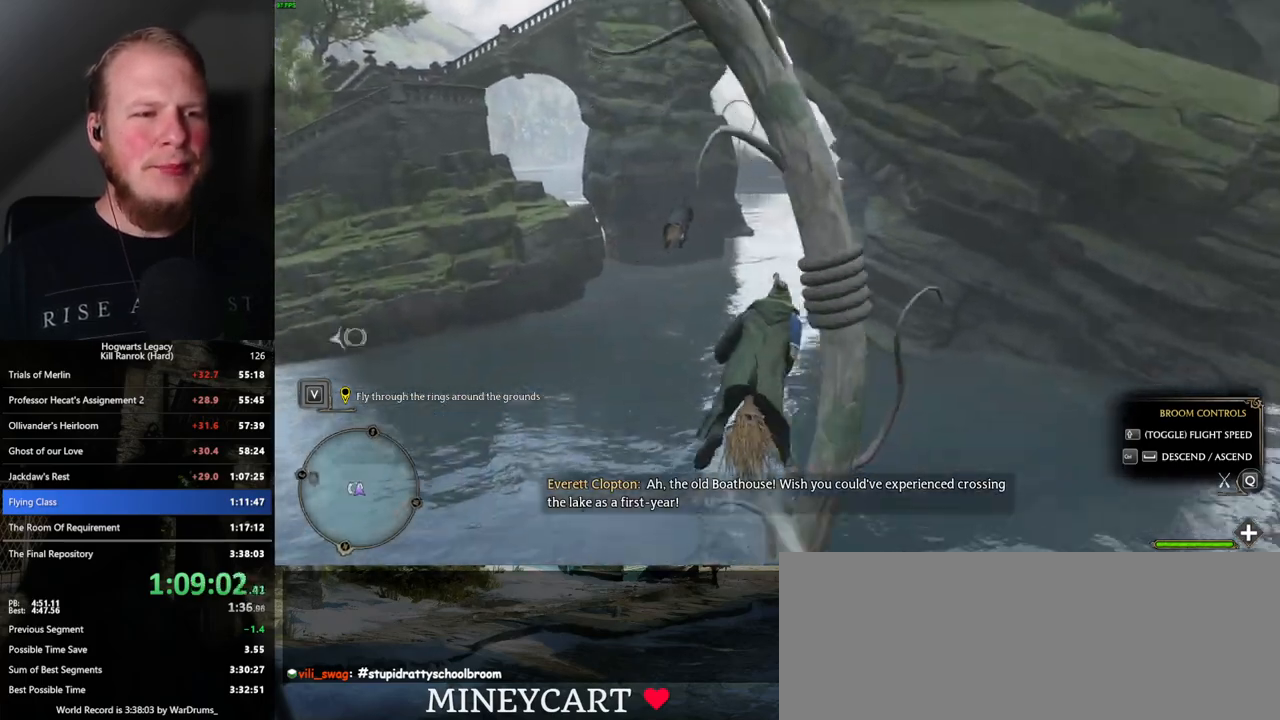
{"keys": ["w"], "mouse": [], "events": []}
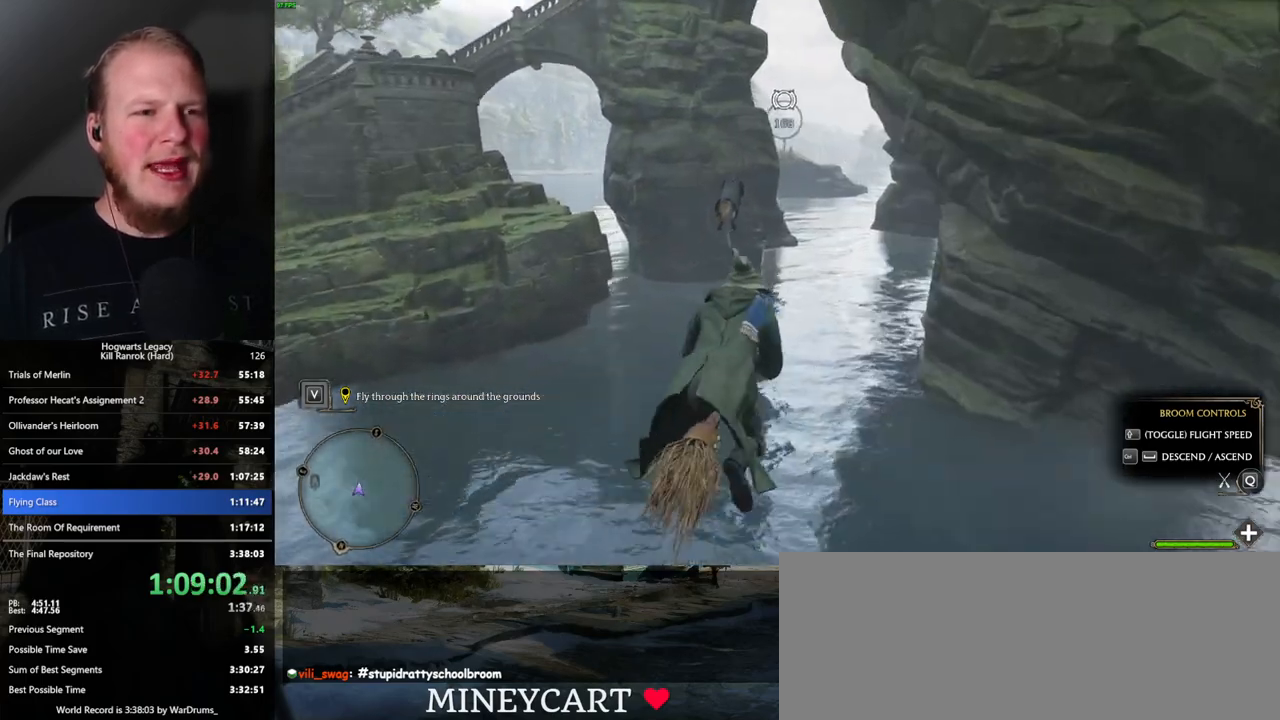
{"keys": ["space", "w"], "mouse": [], "events": [[284, "space", "down"], [350, "space", "up"], [484, "space", "down"]]}
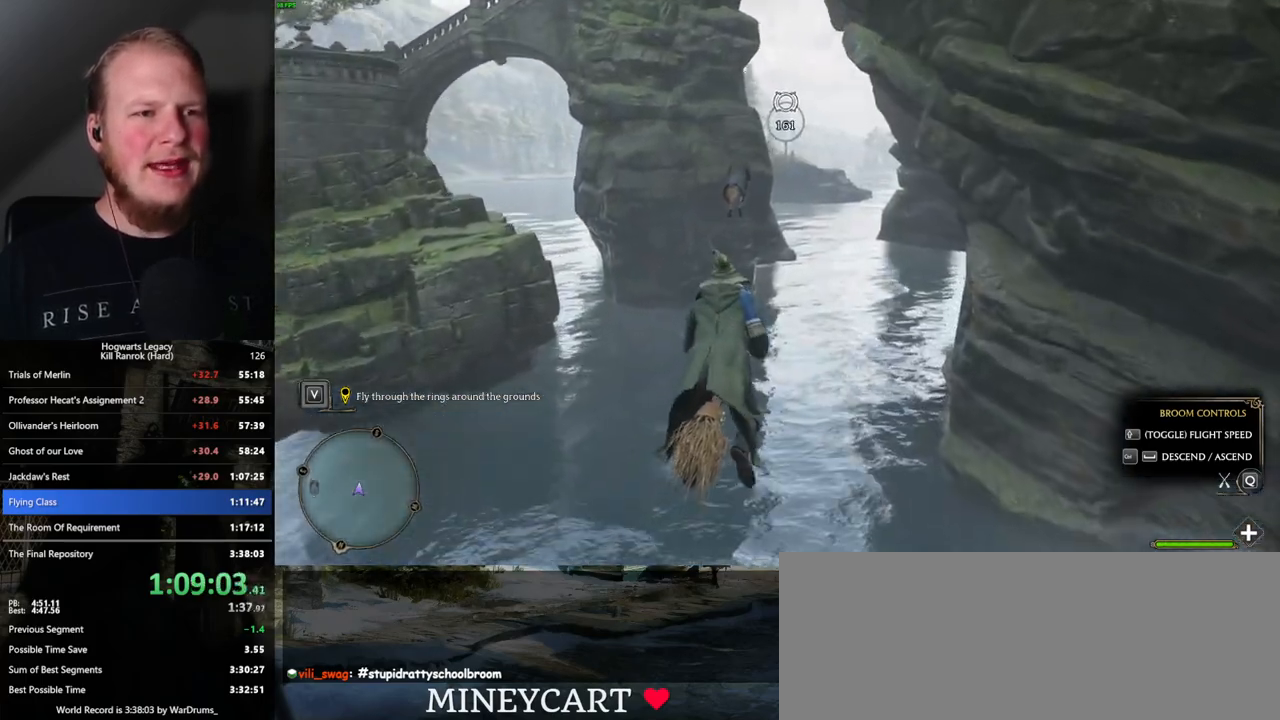
{"keys": ["space", "w"], "mouse": [], "events": [[34, "space", "up"], [500, "space", "down"]]}
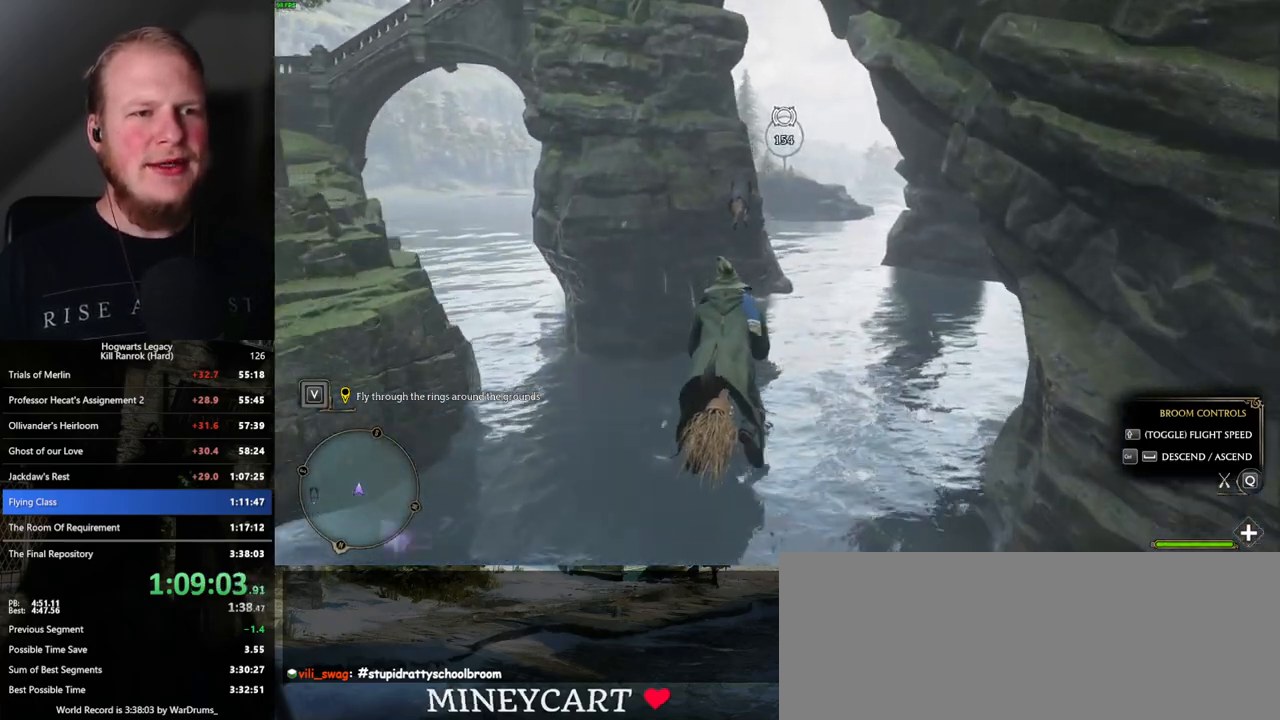
{"keys": ["w"], "mouse": [], "events": [[67, "space", "up"]]}
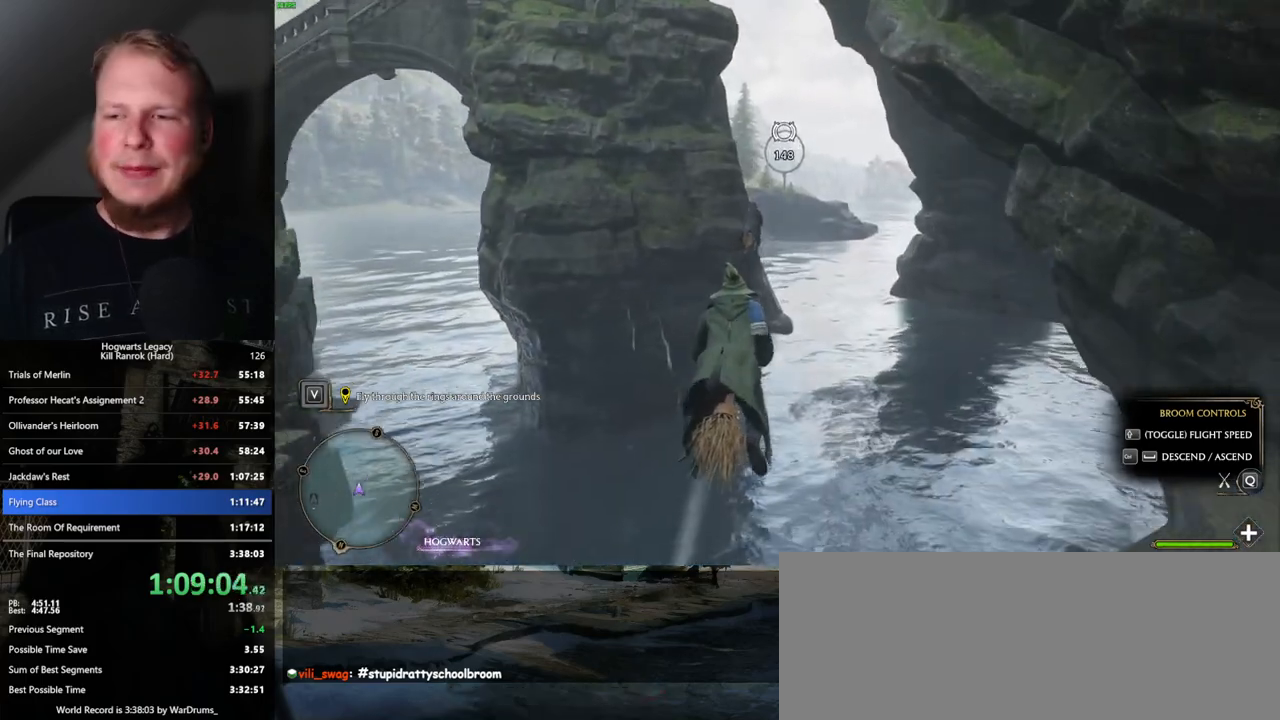
{"keys": ["space", "w"], "mouse": [], "events": [[450, "space", "down"]]}
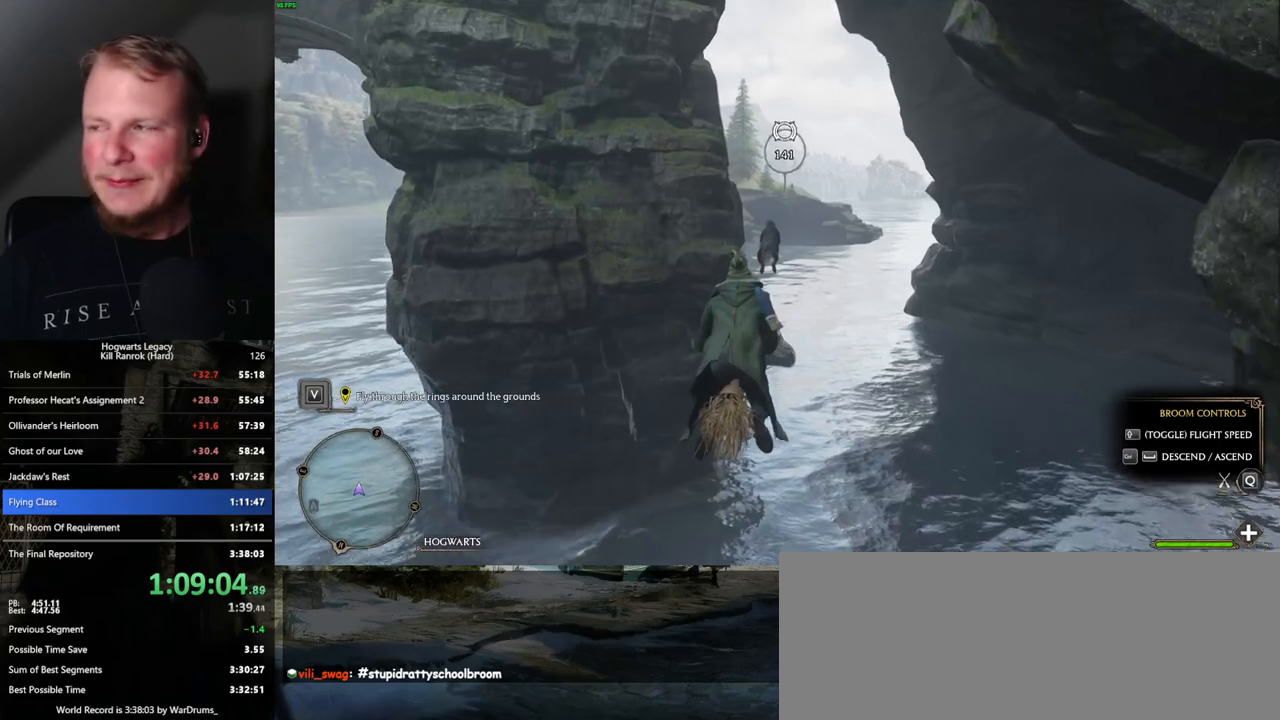
{"keys": ["space", "w"], "mouse": [], "events": [[17, "space", "up"], [450, "space", "down"]]}
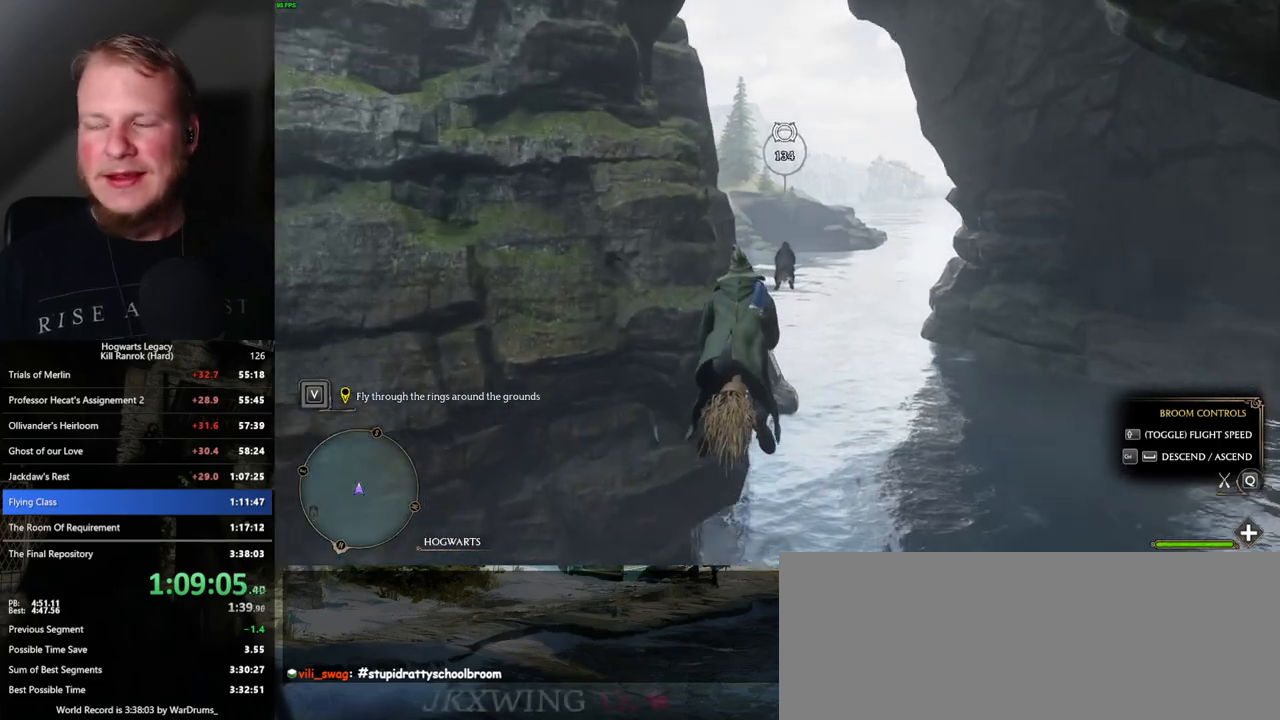
{"keys": ["w"], "mouse": [], "events": [[50, "space", "up"]]}
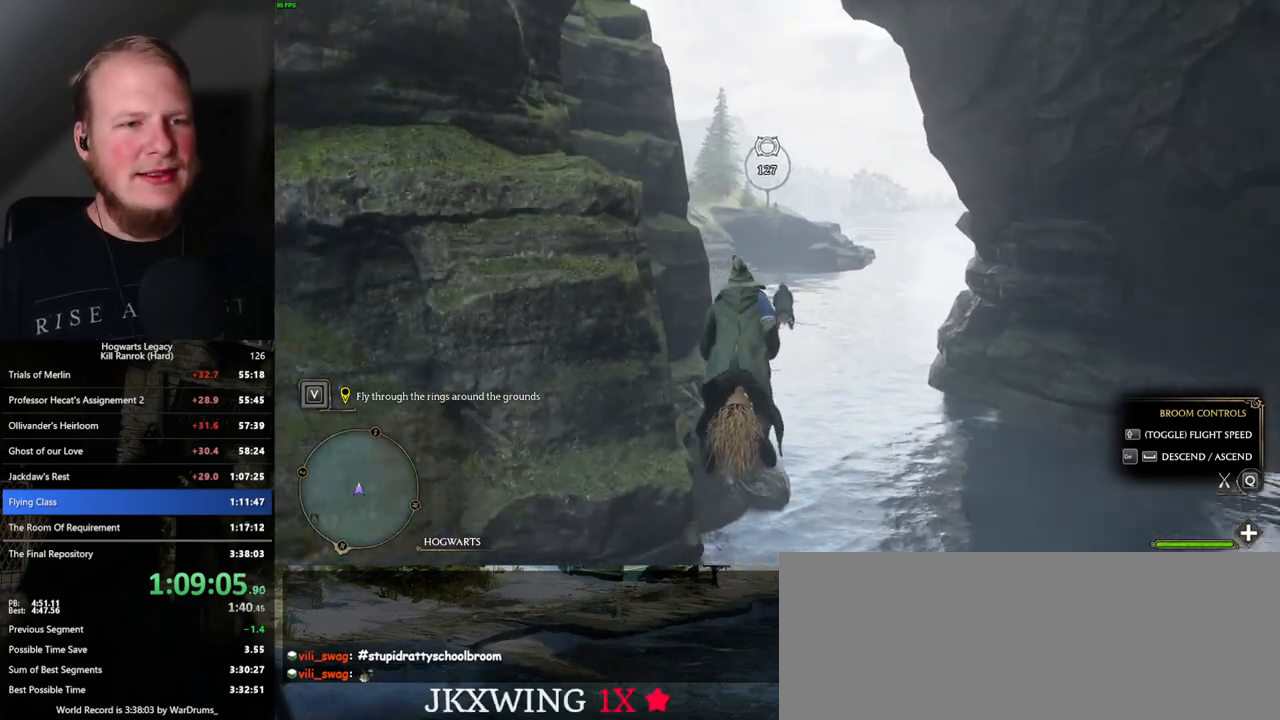
{"keys": ["w"], "mouse": [], "events": [[150, "space", "down"], [250, "space", "up"], [400, "space", "down"], [450, "space", "up"]]}
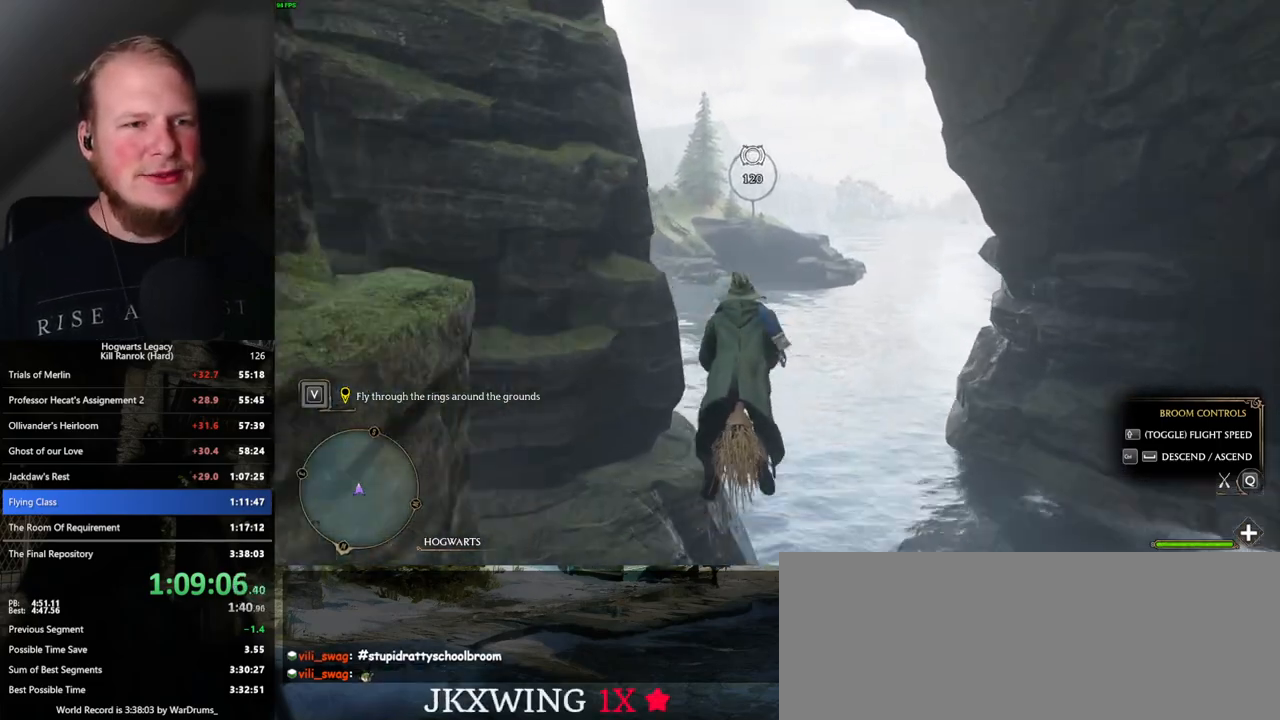
{"keys": ["w"], "mouse": [], "events": []}
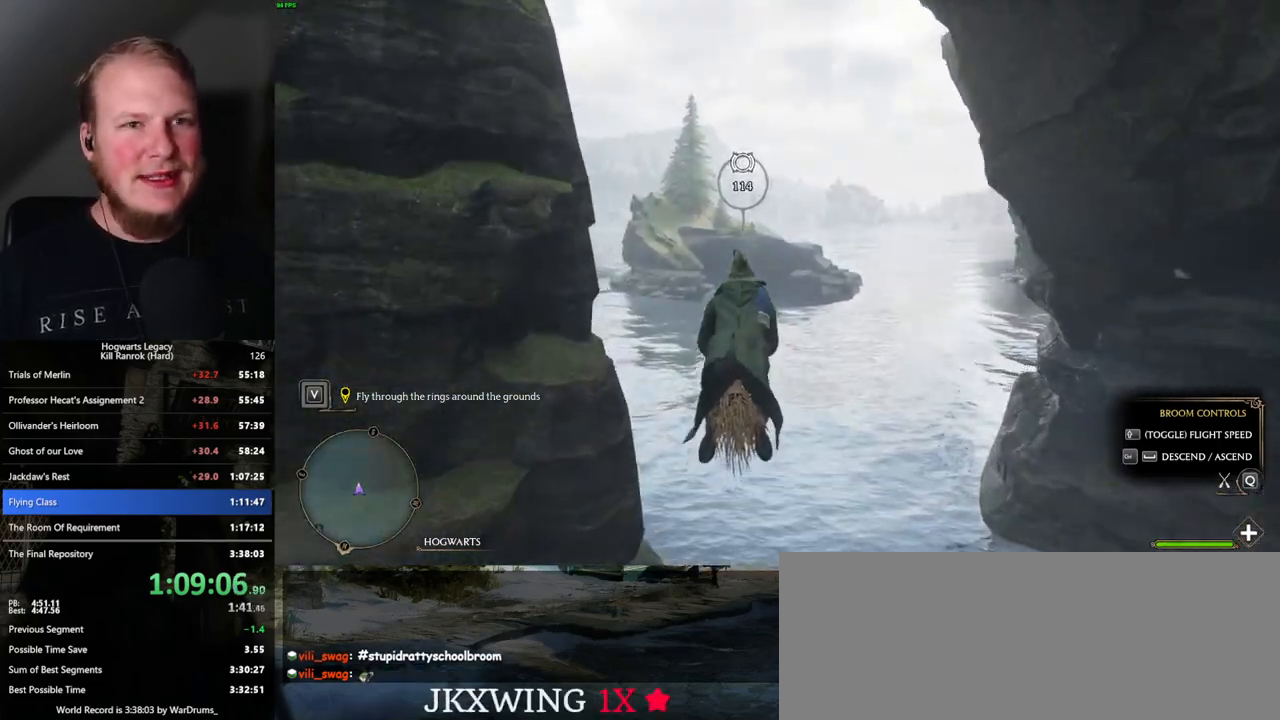
{"keys": ["a", "w"], "mouse": [], "events": [[467, "a", "down"]]}
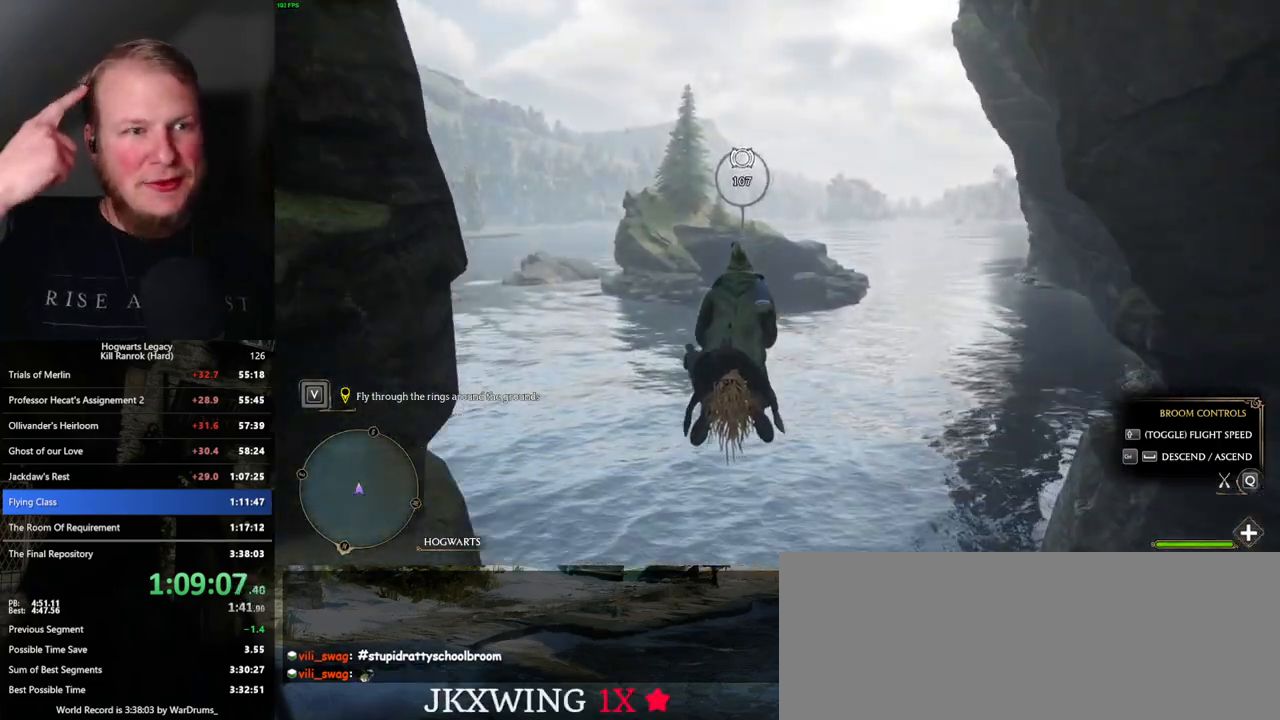
{"keys": ["w"], "mouse": [], "events": [[50, "a", "up"]]}
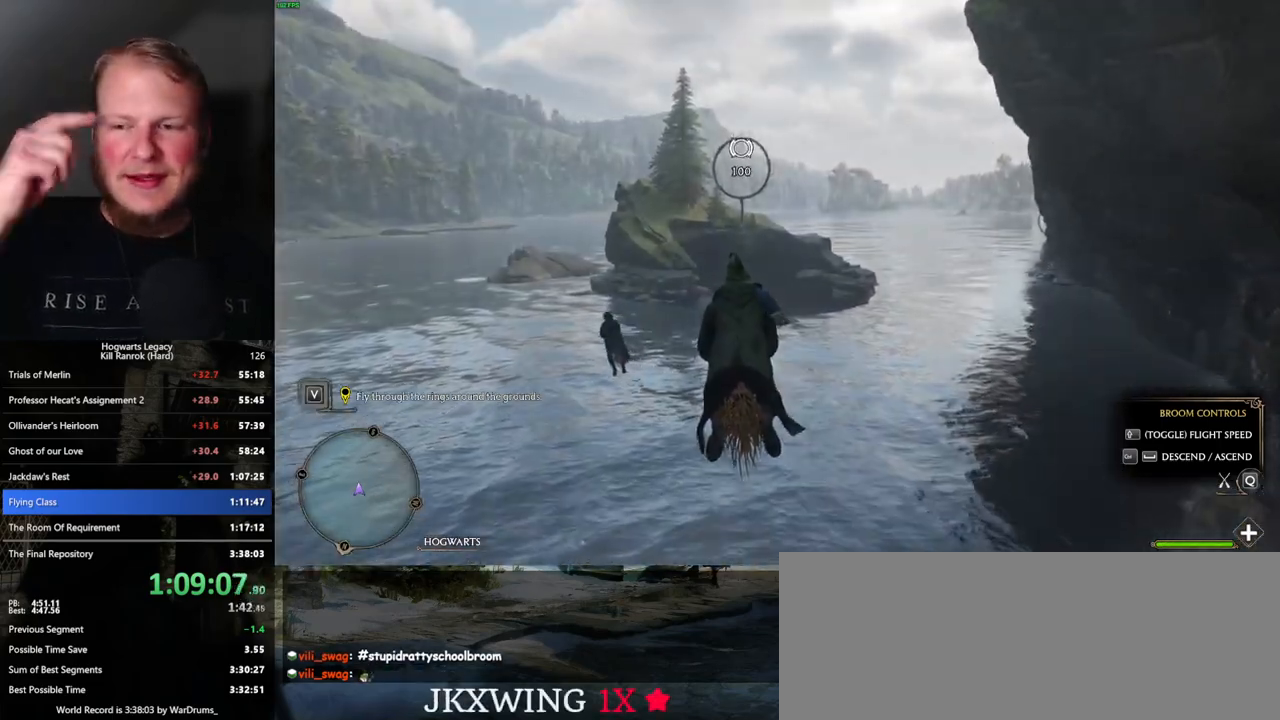
{"keys": ["a", "w"], "mouse": [], "events": [[150, "d", "down"], [217, "d", "up"], [450, "a", "down"]]}